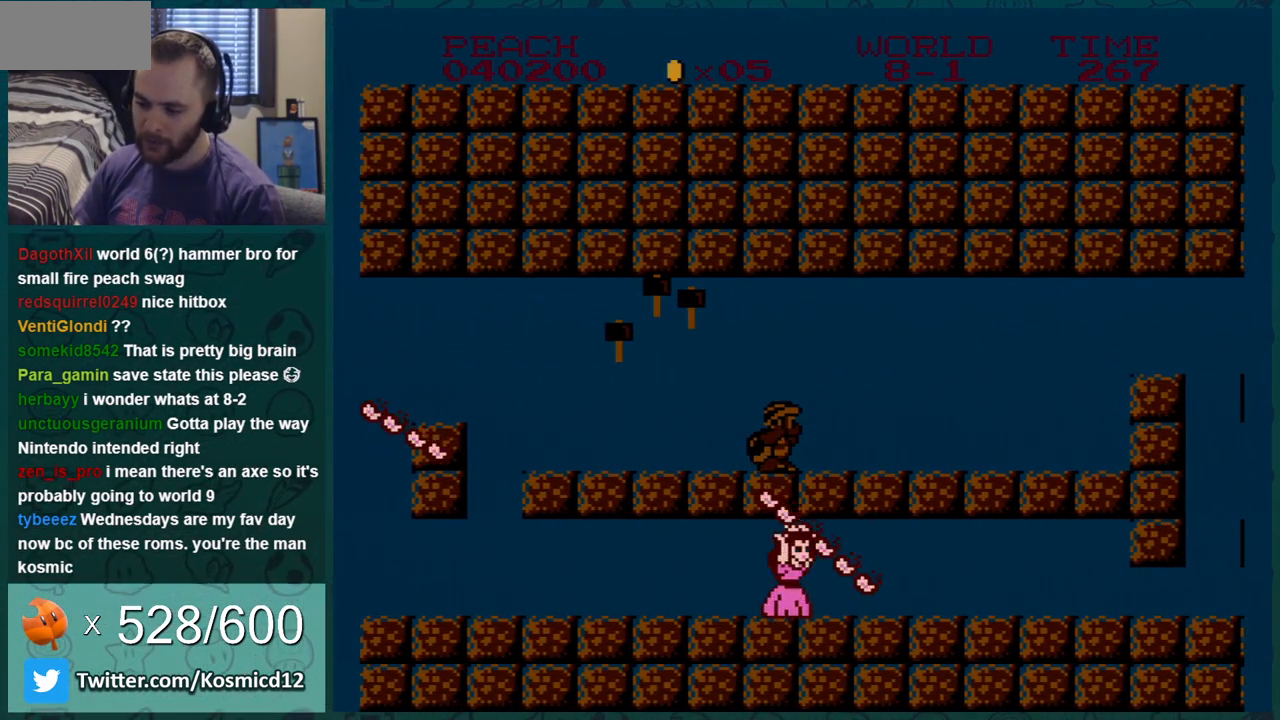
Gameplay with a controller (Nintendo layout); each line is a JSON object with the inputs held at the frame after it. "events" lists button and stick changes between this image and that frame as [ms after this image, input, new state], when the widget could be followed in between. Not read: L3 R3.
{"buttons": ["B", "DPAD_RIGHT"], "events": []}
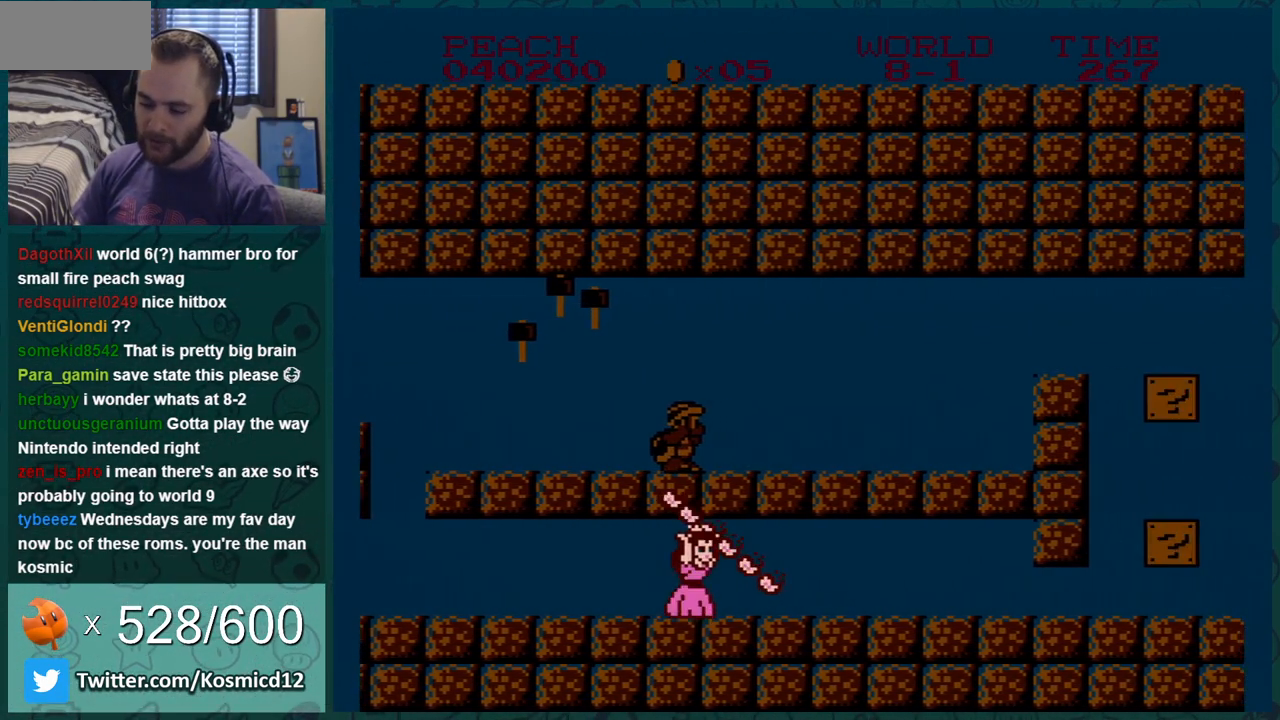
{"buttons": ["B", "DPAD_RIGHT"], "events": []}
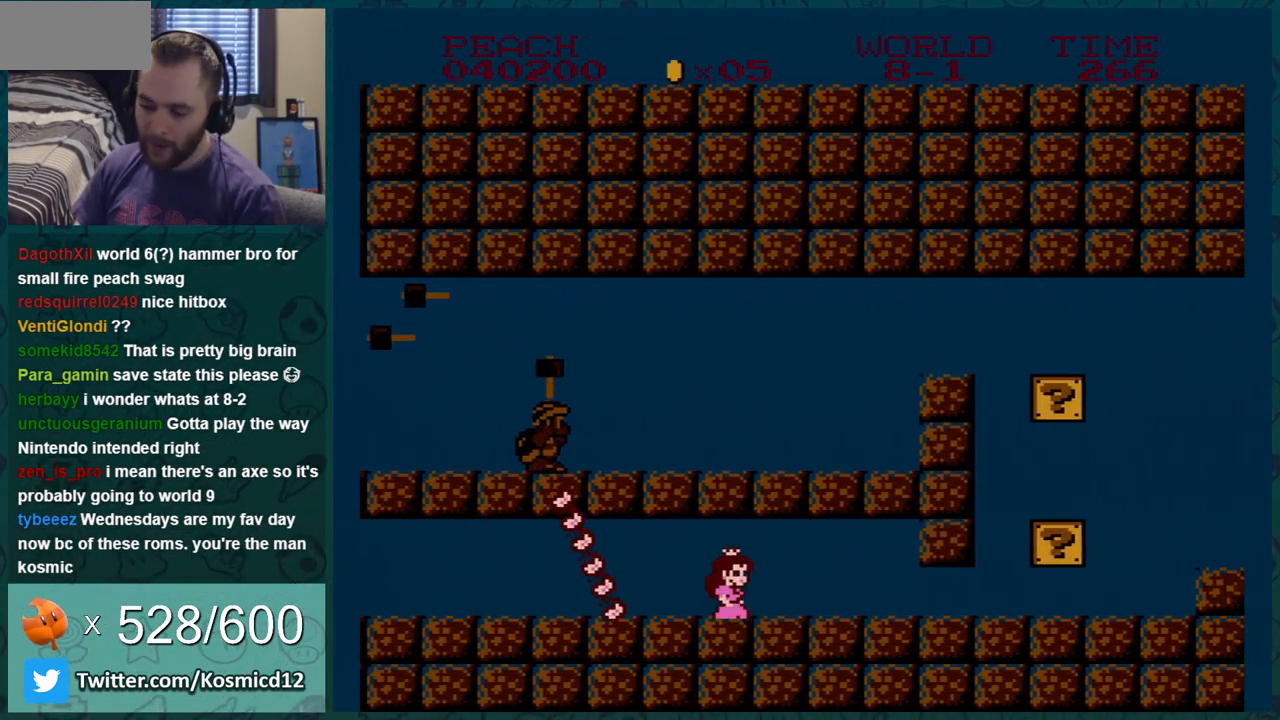
{"buttons": ["B", "DPAD_RIGHT"], "events": []}
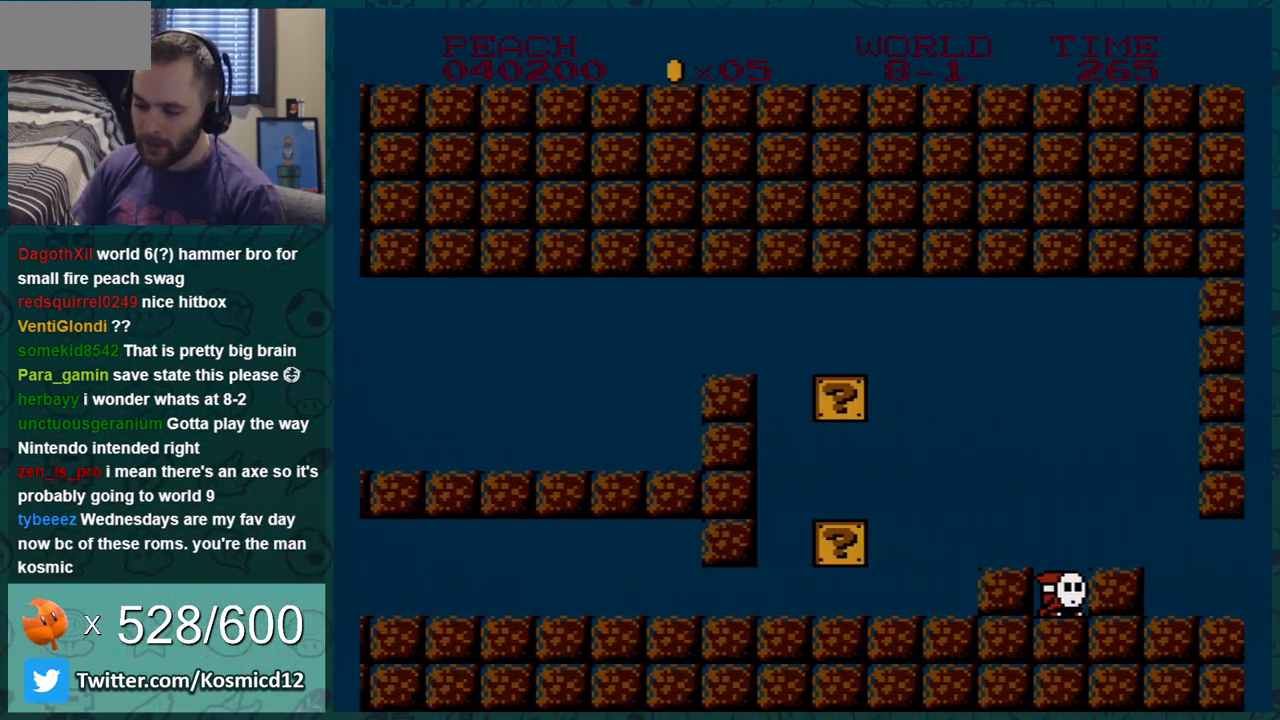
{"buttons": ["B"], "events": [[67, "DPAD_LEFT", "down"], [67, "DPAD_RIGHT", "up"], [167, "A", "down"], [251, "A", "up"], [384, "DPAD_LEFT", "up"], [434, "DPAD_RIGHT", "down"], [501, "DPAD_RIGHT", "up"]]}
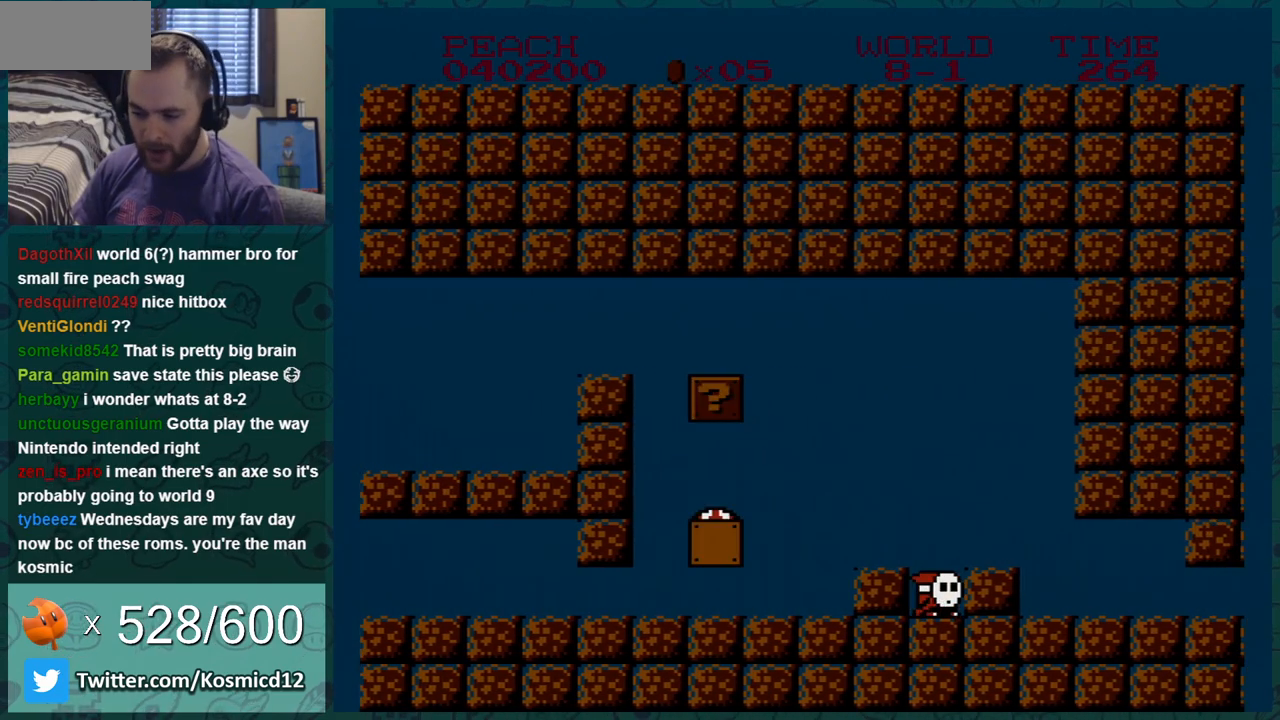
{"buttons": ["B"], "events": [[100, "A", "down"], [100, "DPAD_LEFT", "down"], [250, "A", "up"], [417, "DPAD_LEFT", "up"]]}
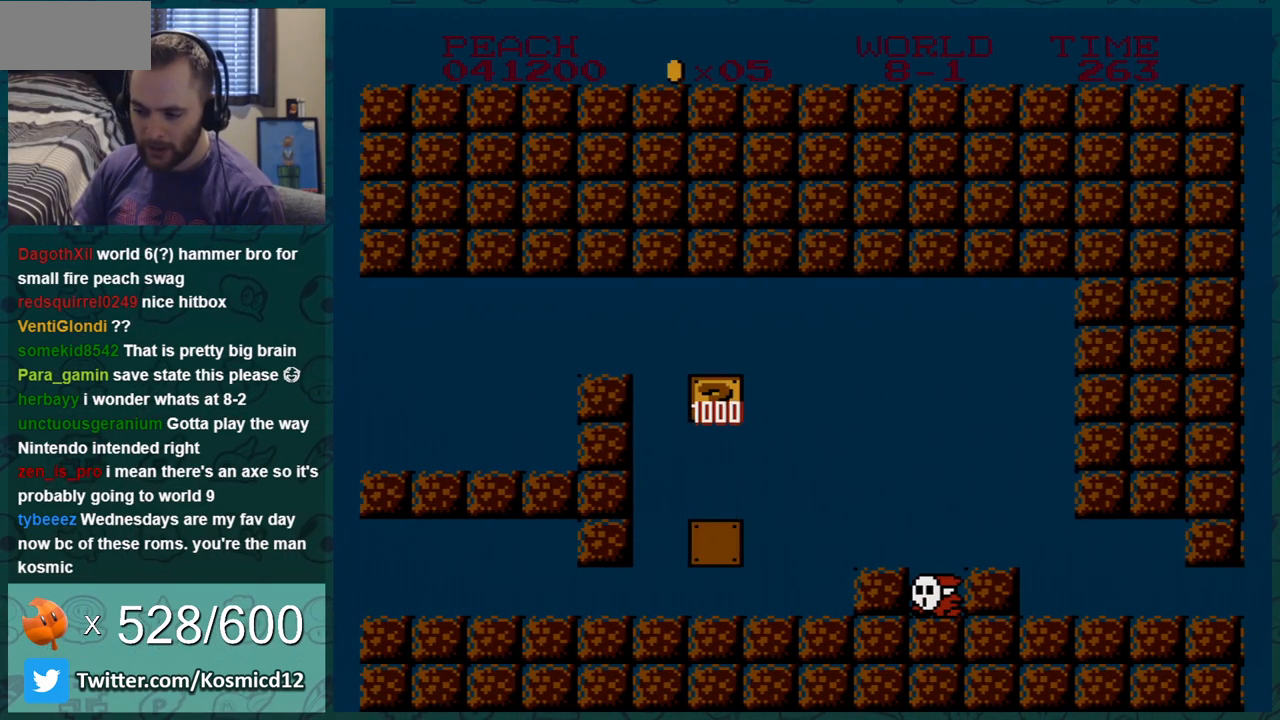
{"buttons": ["B", "DPAD_DOWN"], "events": [[434, "DPAD_DOWN", "down"]]}
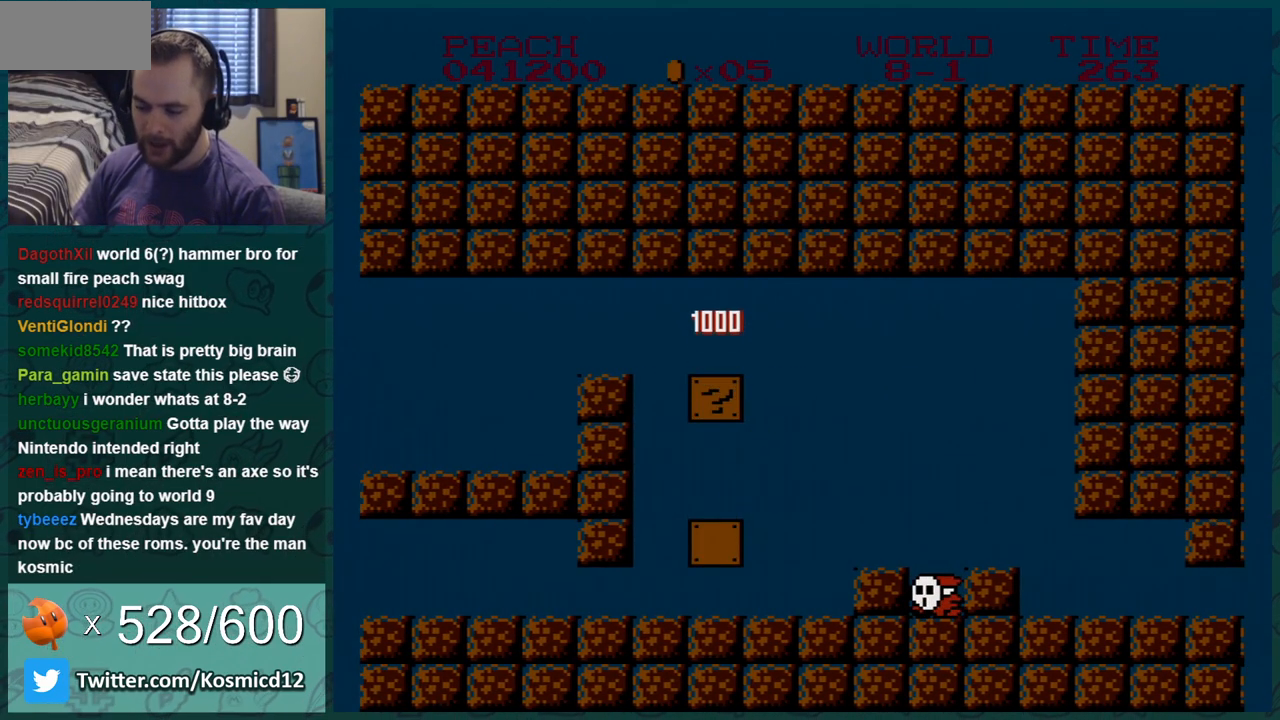
{"buttons": ["B", "DPAD_DOWN"], "events": [[150, "DPAD_LEFT", "down"], [250, "DPAD_LEFT", "up"], [333, "A", "down"], [467, "A", "up"]]}
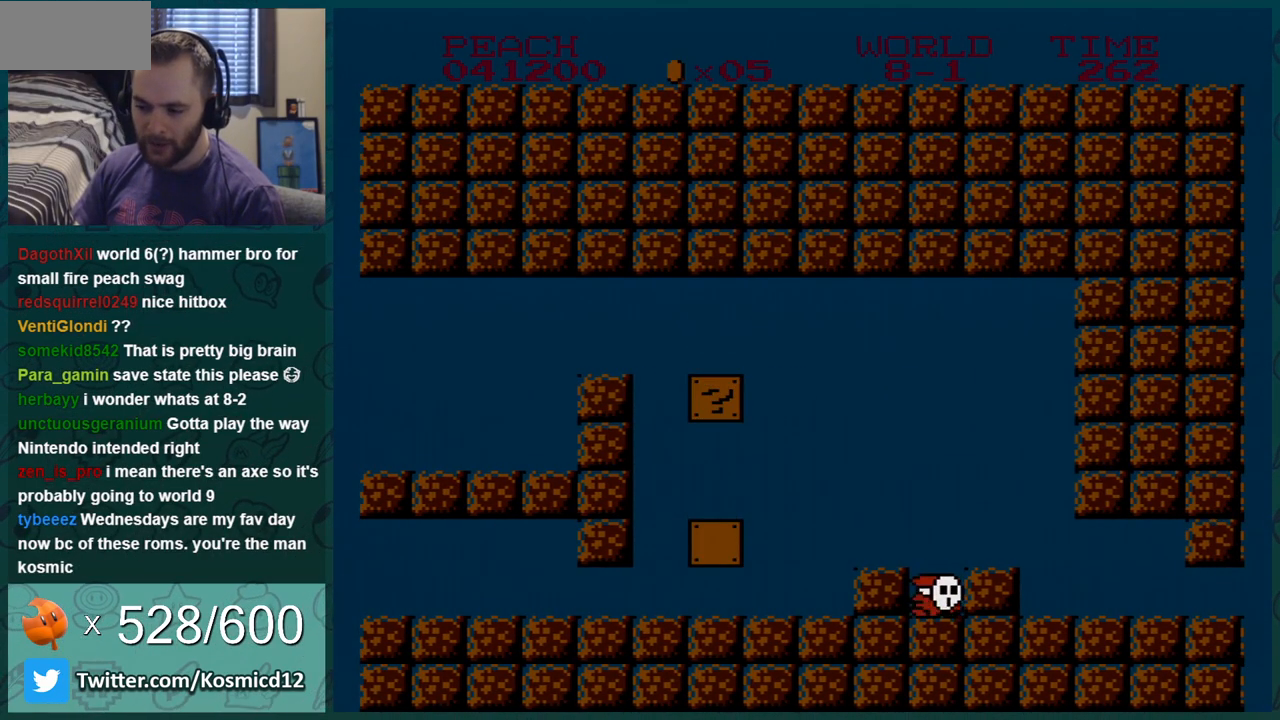
{"buttons": ["B"], "events": [[34, "DPAD_DOWN", "up"], [34, "DPAD_RIGHT", "down"], [167, "DPAD_RIGHT", "up"], [251, "DPAD_RIGHT", "down"], [334, "A", "down"], [367, "DPAD_RIGHT", "up"], [434, "A", "up"]]}
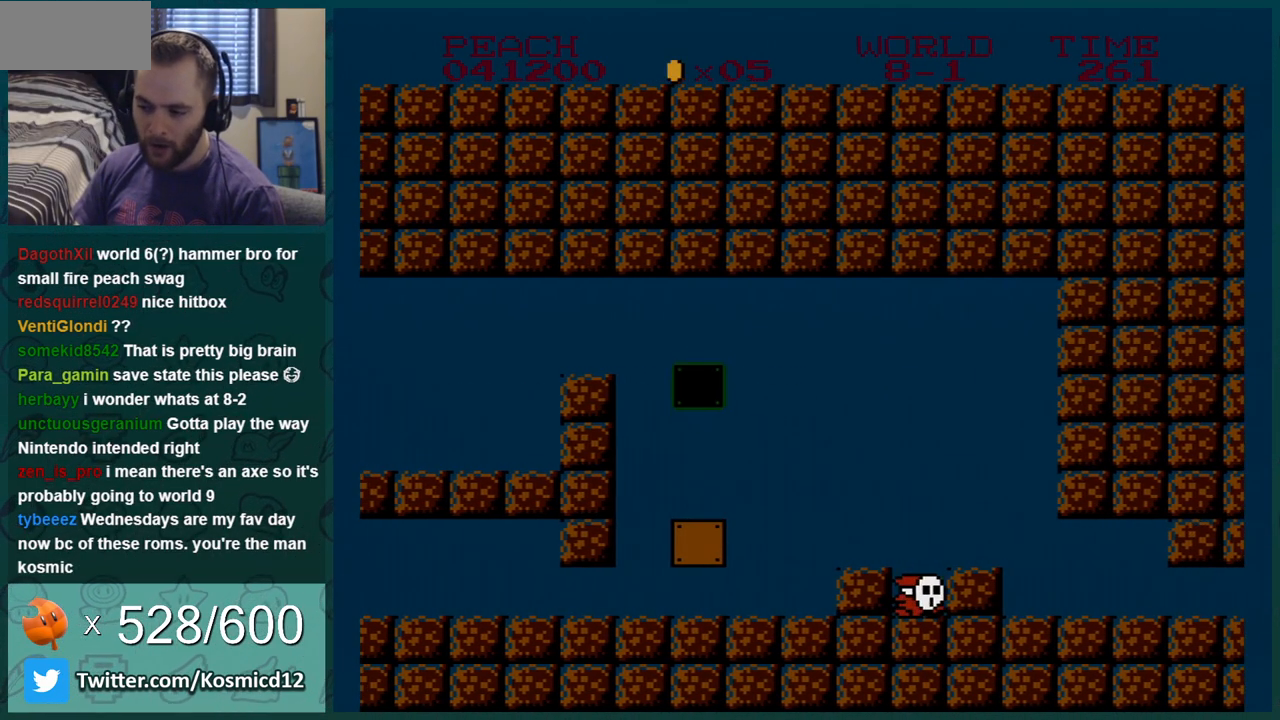
{"buttons": ["A", "B"], "events": [[133, "DPAD_RIGHT", "down"], [250, "DPAD_RIGHT", "up"], [400, "A", "down"], [400, "DPAD_RIGHT", "down"], [500, "DPAD_RIGHT", "up"]]}
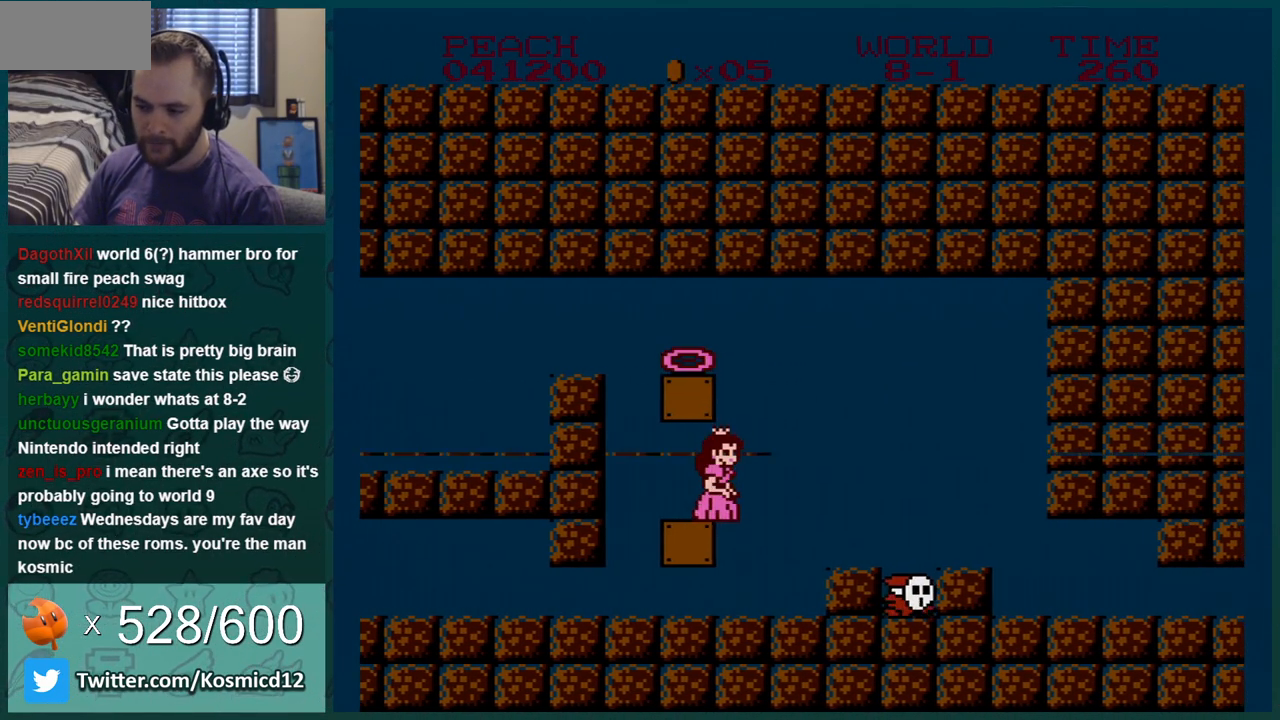
{"buttons": ["B"], "events": [[17, "A", "up"], [150, "DPAD_RIGHT", "down"], [184, "A", "down"], [284, "DPAD_RIGHT", "up"], [351, "A", "up"]]}
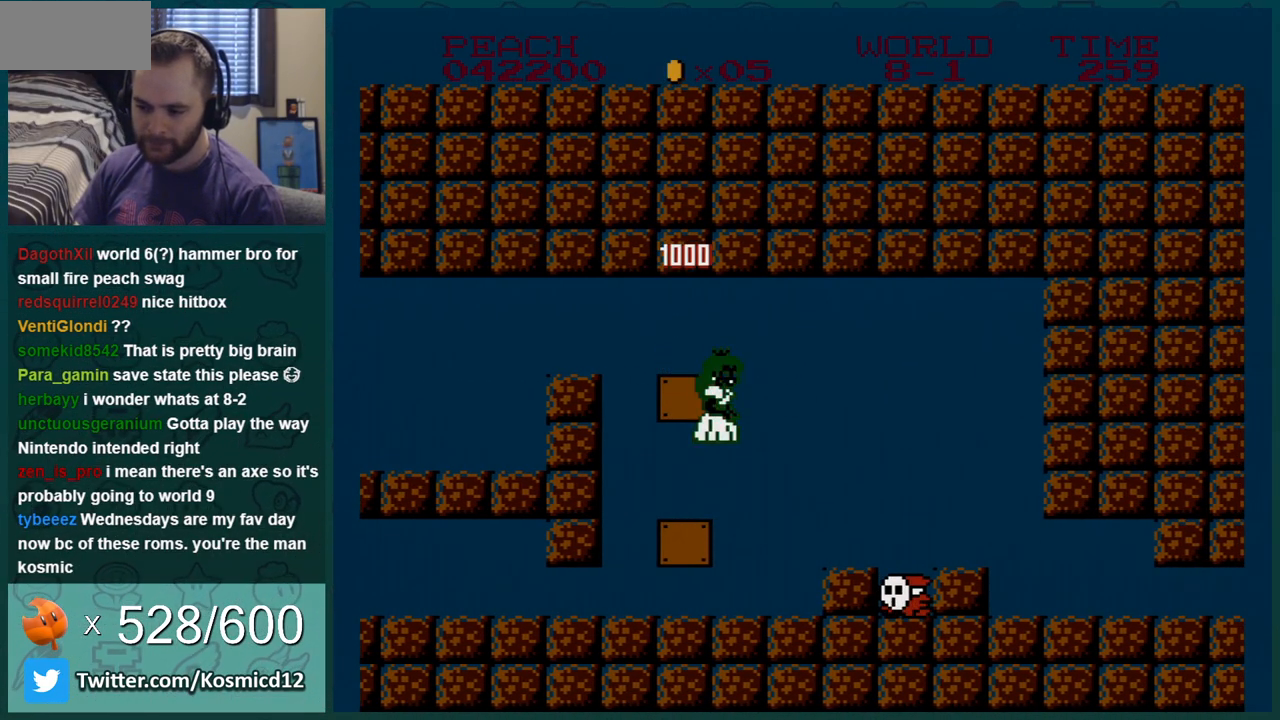
{"buttons": ["B"], "events": []}
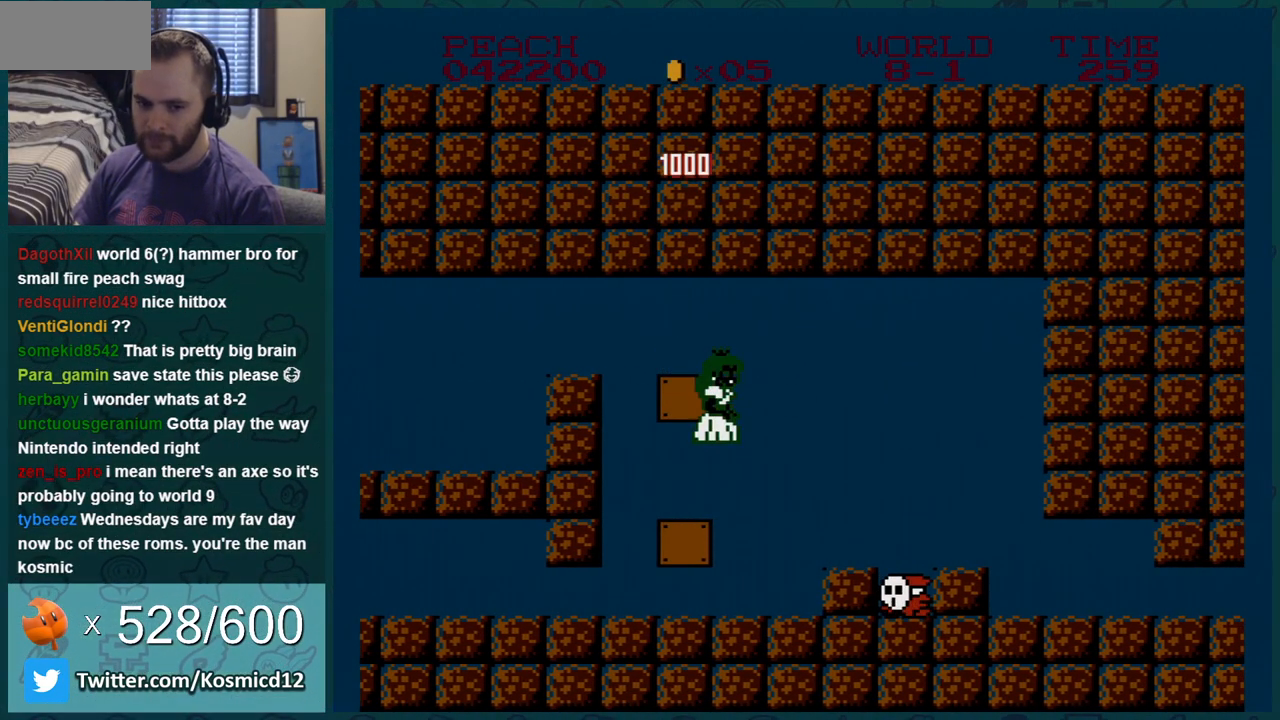
{"buttons": ["B", "DPAD_RIGHT"], "events": [[467, "DPAD_RIGHT", "down"]]}
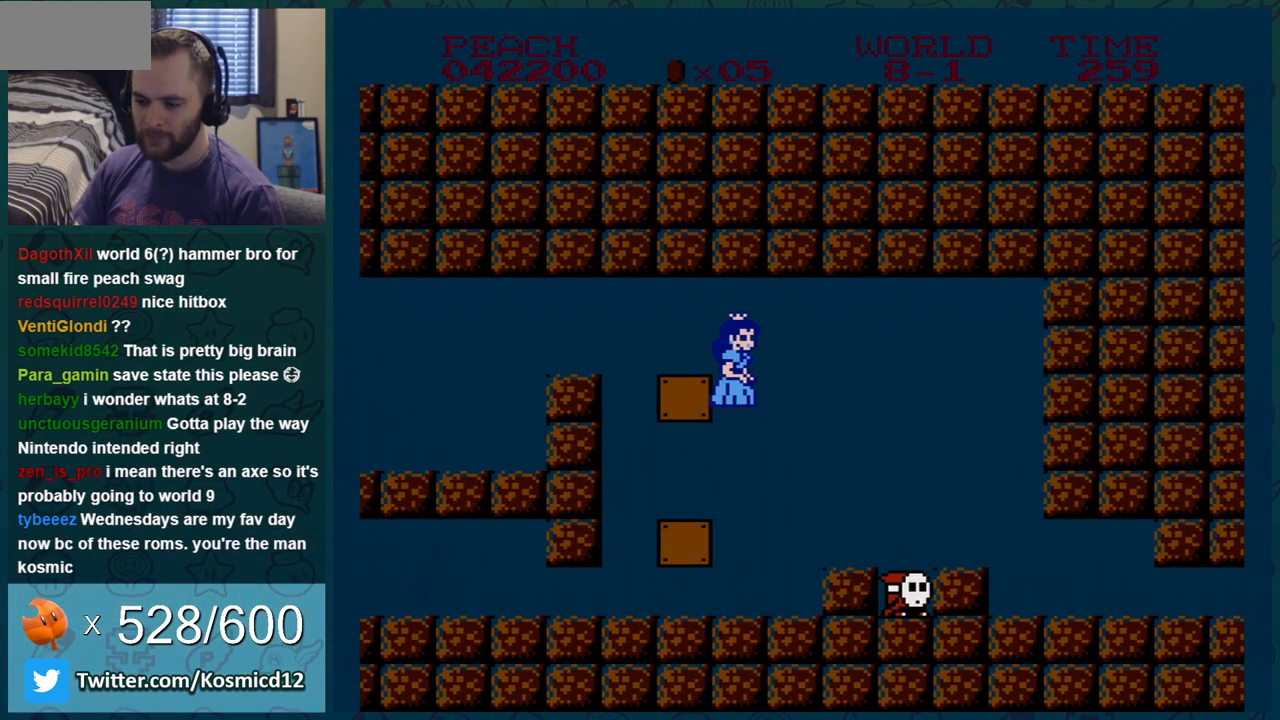
{"buttons": ["B", "DPAD_RIGHT"], "events": [[16, "B", "up"], [233, "DPAD_RIGHT", "up"], [333, "B", "down"], [400, "DPAD_RIGHT", "down"]]}
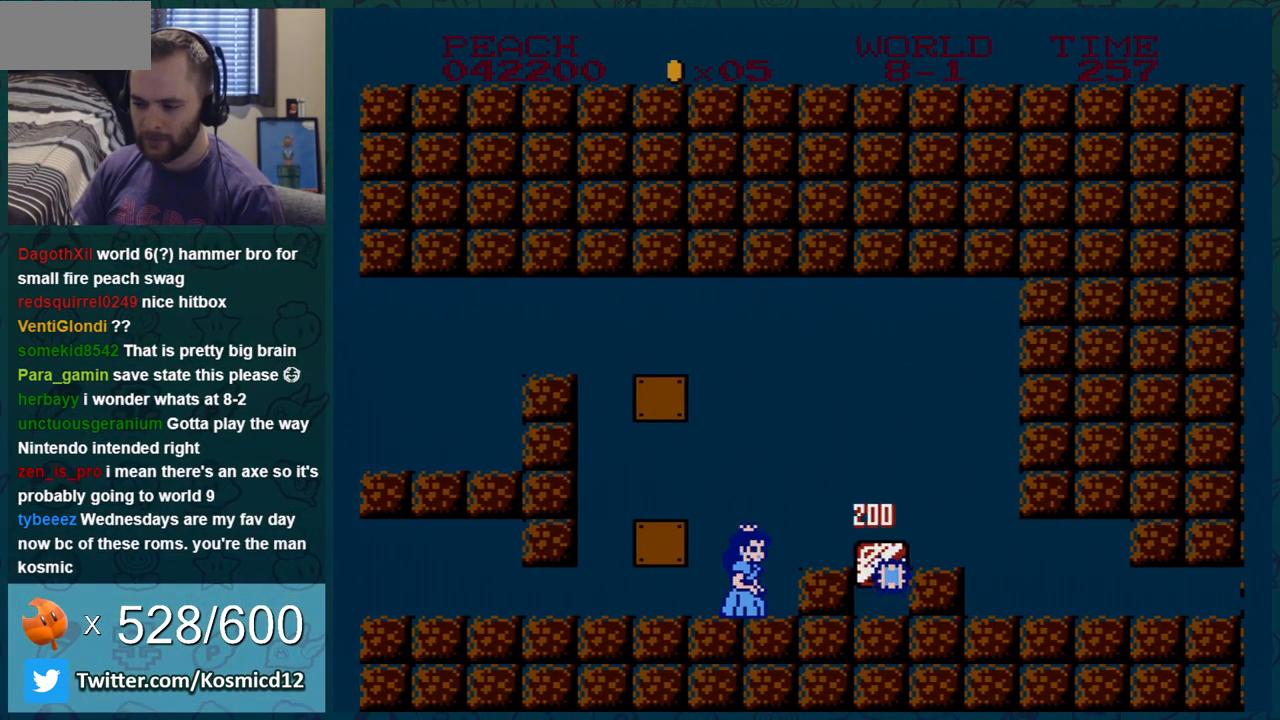
{"buttons": ["B"], "events": [[117, "A", "down"], [184, "A", "up"], [184, "DPAD_RIGHT", "up"], [251, "DPAD_LEFT", "down"], [434, "DPAD_LEFT", "up"]]}
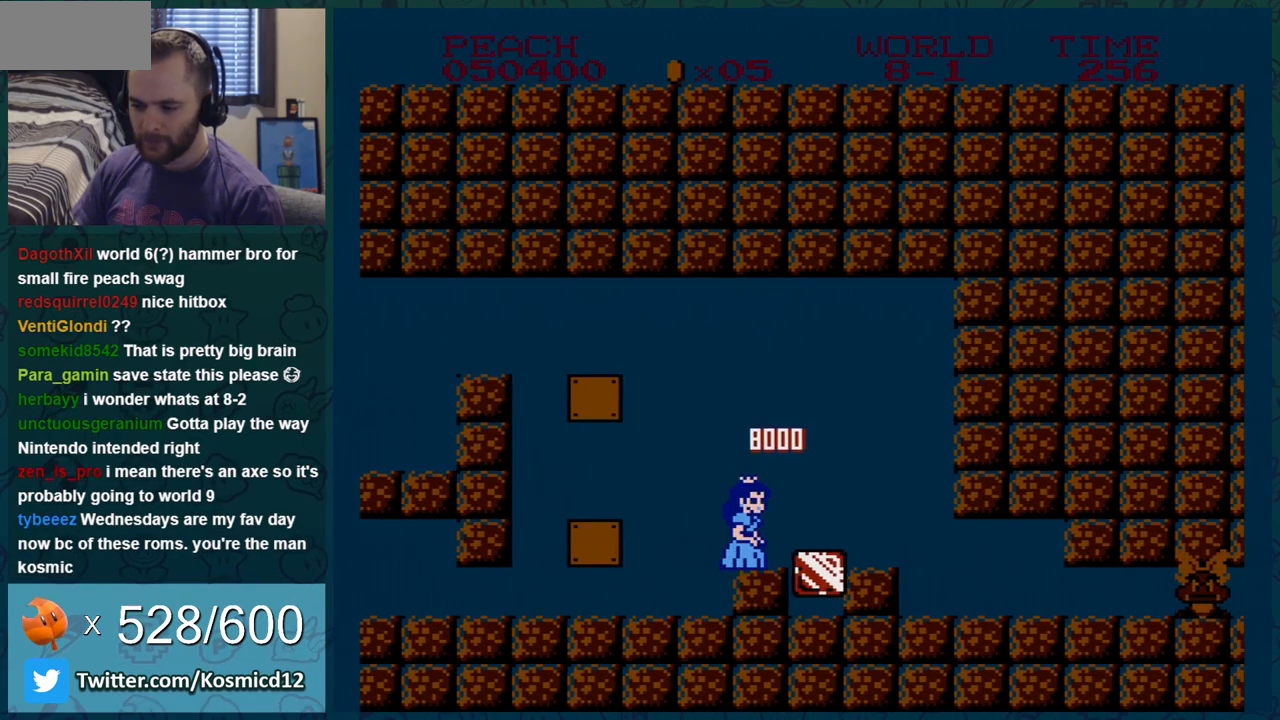
{"buttons": ["B", "DPAD_LEFT"], "events": [[434, "DPAD_LEFT", "down"]]}
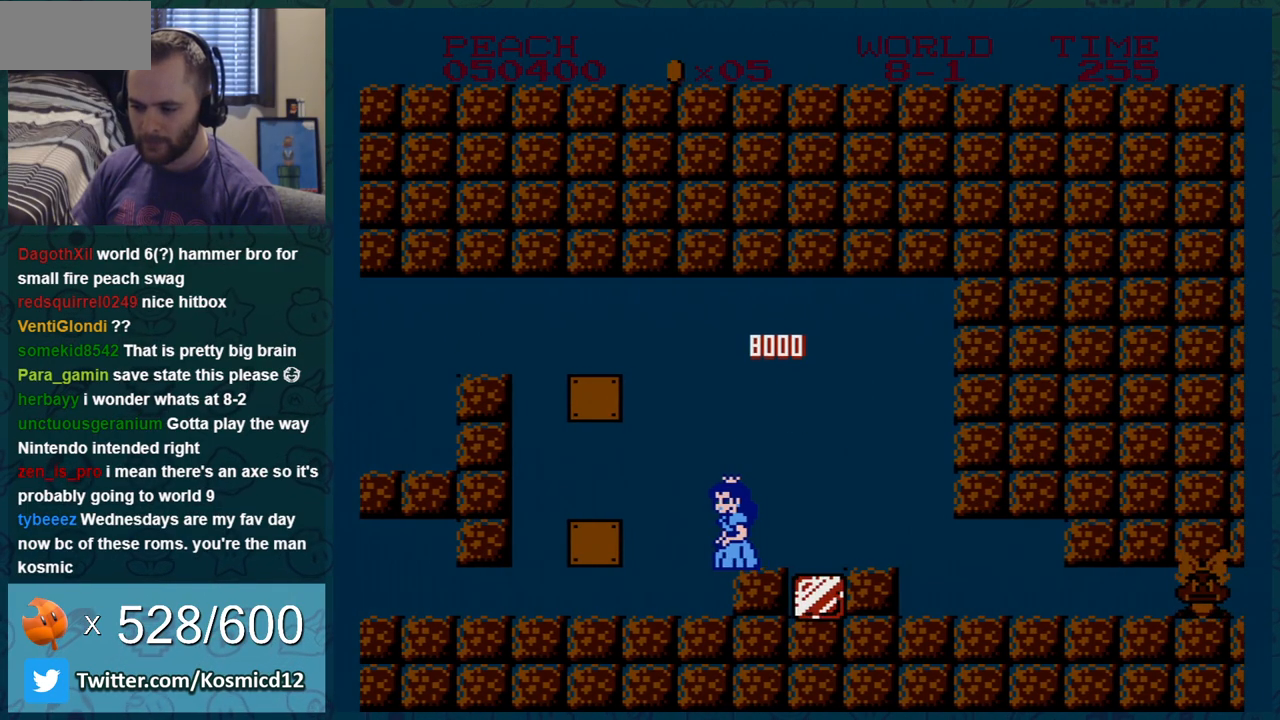
{"buttons": [], "events": [[267, "DPAD_LEFT", "up"], [301, "B", "up"], [334, "DPAD_RIGHT", "down"], [467, "DPAD_RIGHT", "up"]]}
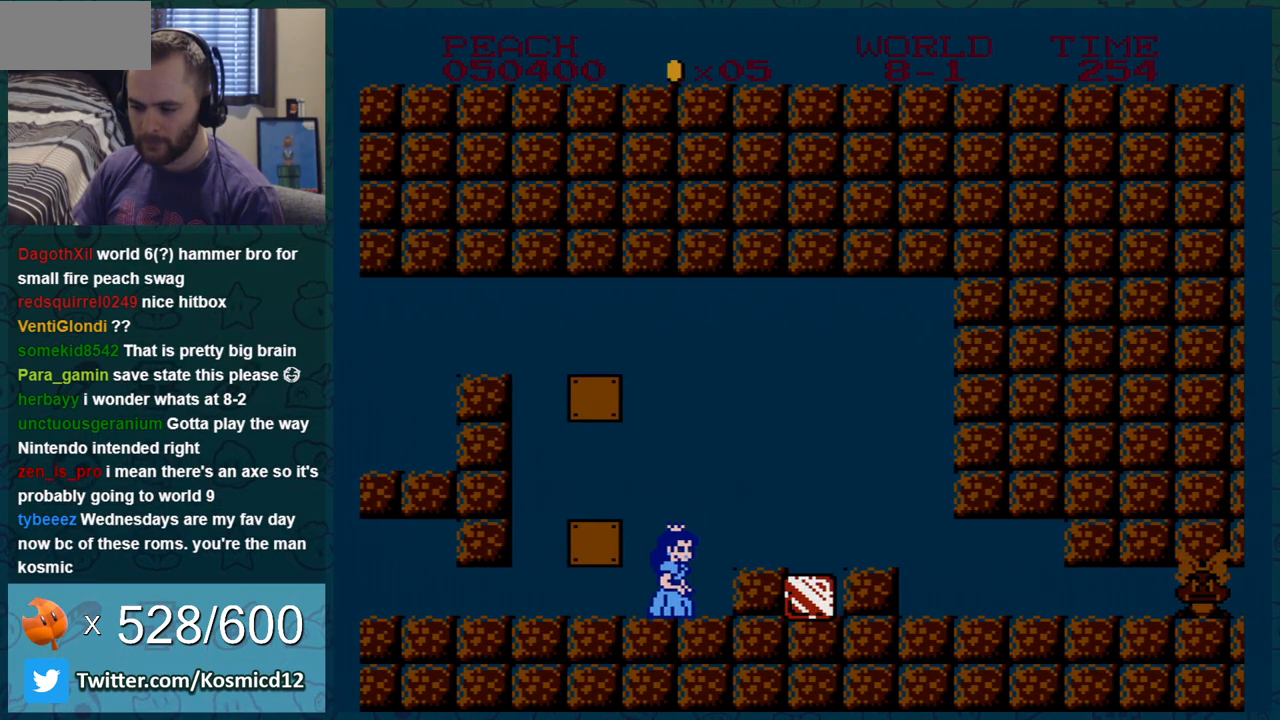
{"buttons": [], "events": [[16, "A", "down"], [50, "B", "down"], [117, "A", "up"], [367, "B", "up"]]}
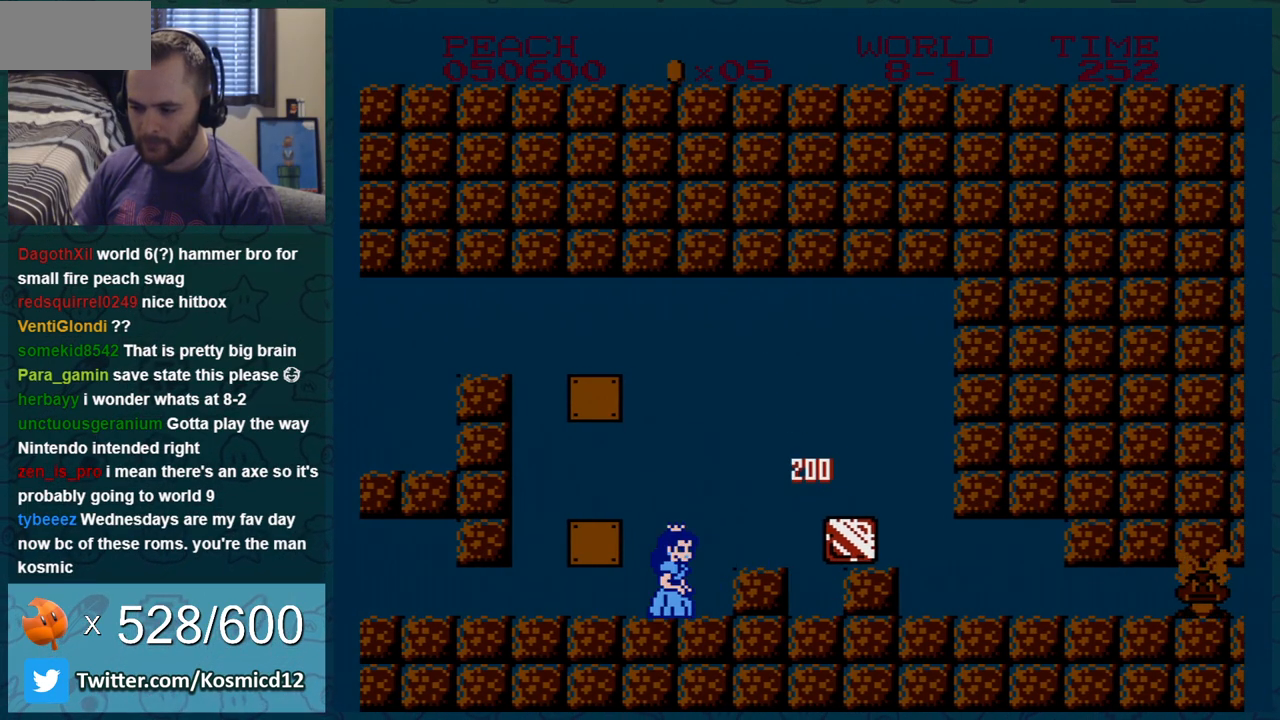
{"buttons": ["B"], "events": [[150, "DPAD_RIGHT", "down"], [367, "A", "down"], [367, "DPAD_RIGHT", "up"], [401, "B", "down"], [484, "A", "up"]]}
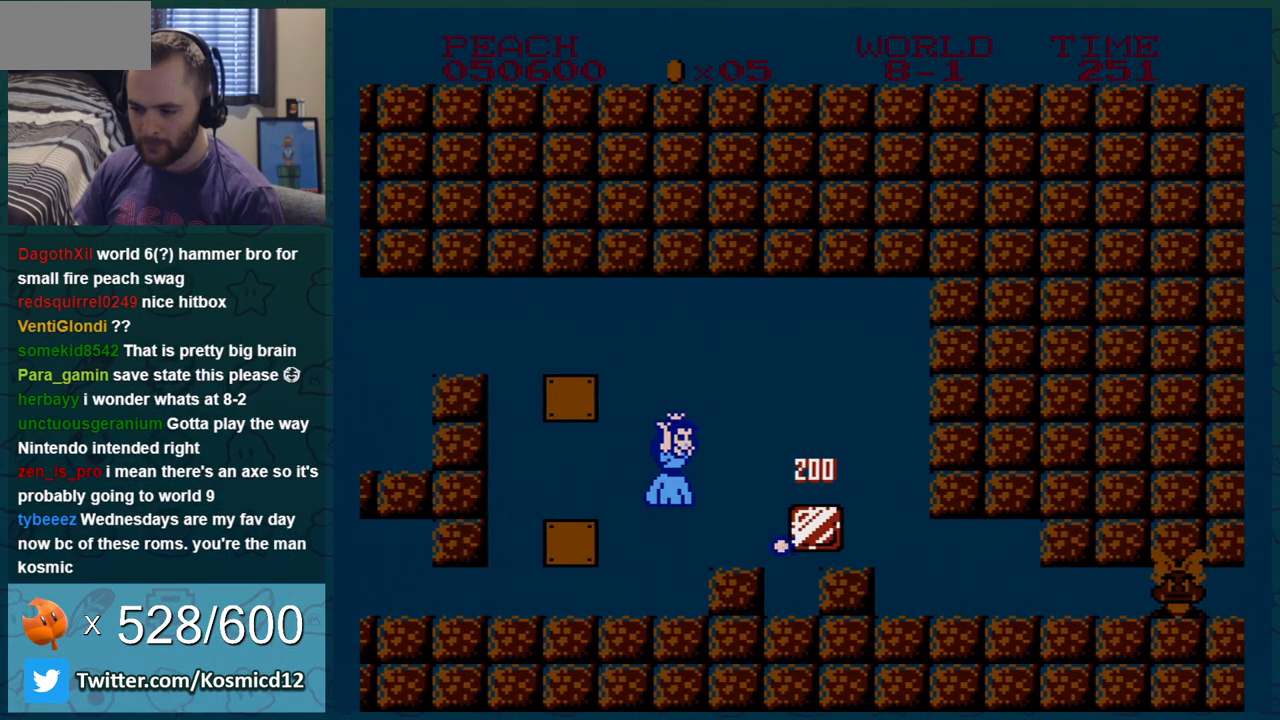
{"buttons": ["B"], "events": [[317, "DPAD_LEFT", "down"], [450, "DPAD_LEFT", "up"]]}
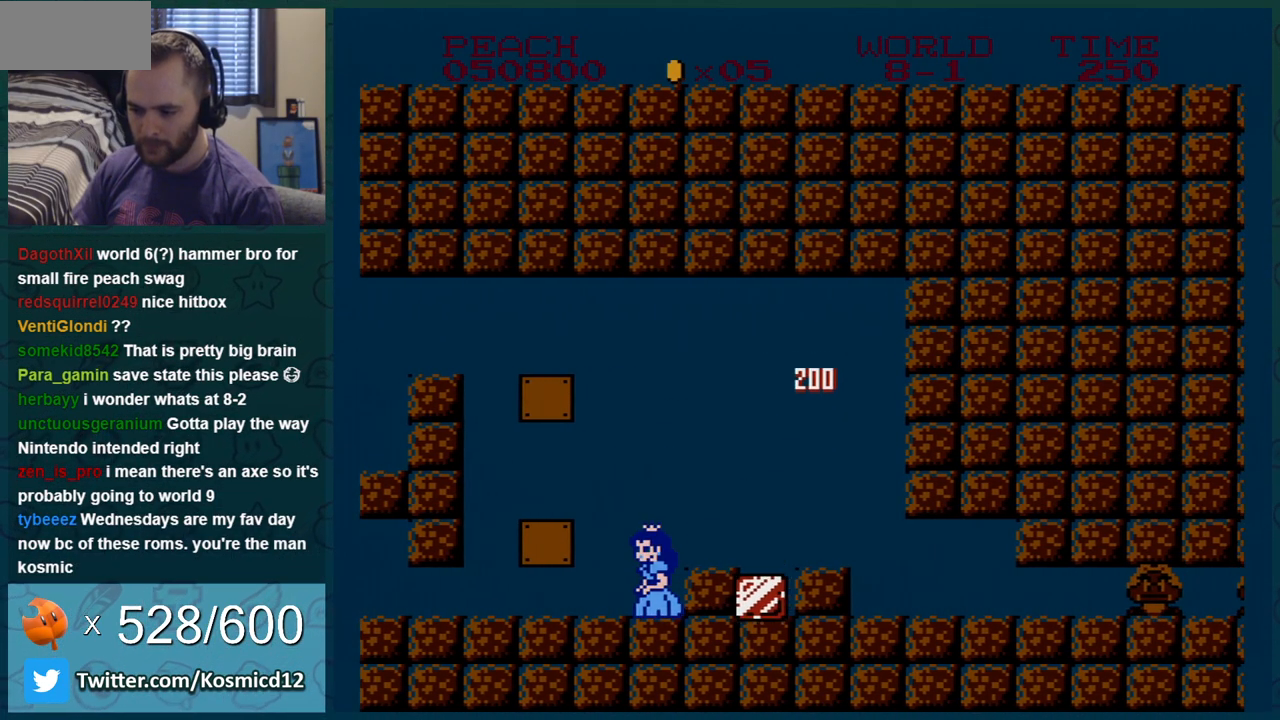
{"buttons": ["B", "DPAD_LEFT"], "events": [[301, "DPAD_LEFT", "down"]]}
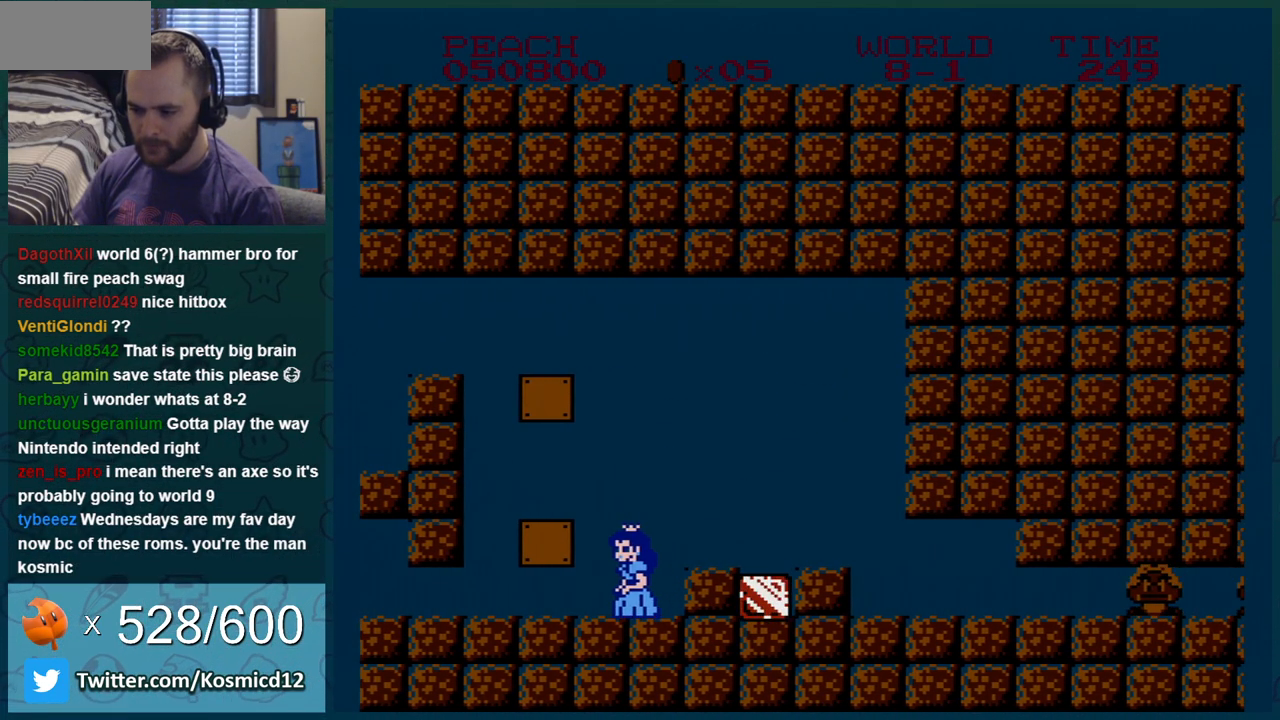
{"buttons": [], "events": [[33, "DPAD_LEFT", "up"], [100, "DPAD_RIGHT", "down"], [184, "B", "up"], [184, "DPAD_RIGHT", "up"]]}
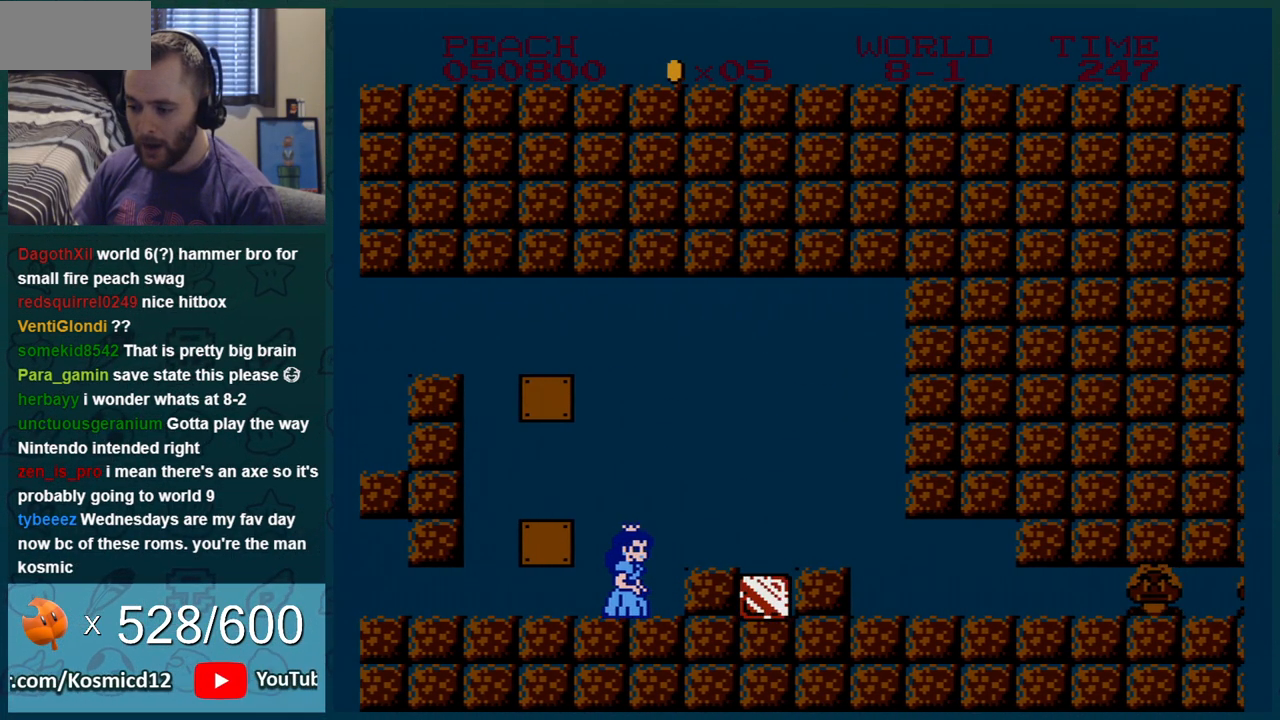
{"buttons": ["B"], "events": [[33, "DPAD_LEFT", "down"], [250, "DPAD_LEFT", "up"], [283, "DPAD_RIGHT", "down"], [367, "DPAD_RIGHT", "up"], [433, "A", "down"], [433, "B", "down"], [500, "A", "up"]]}
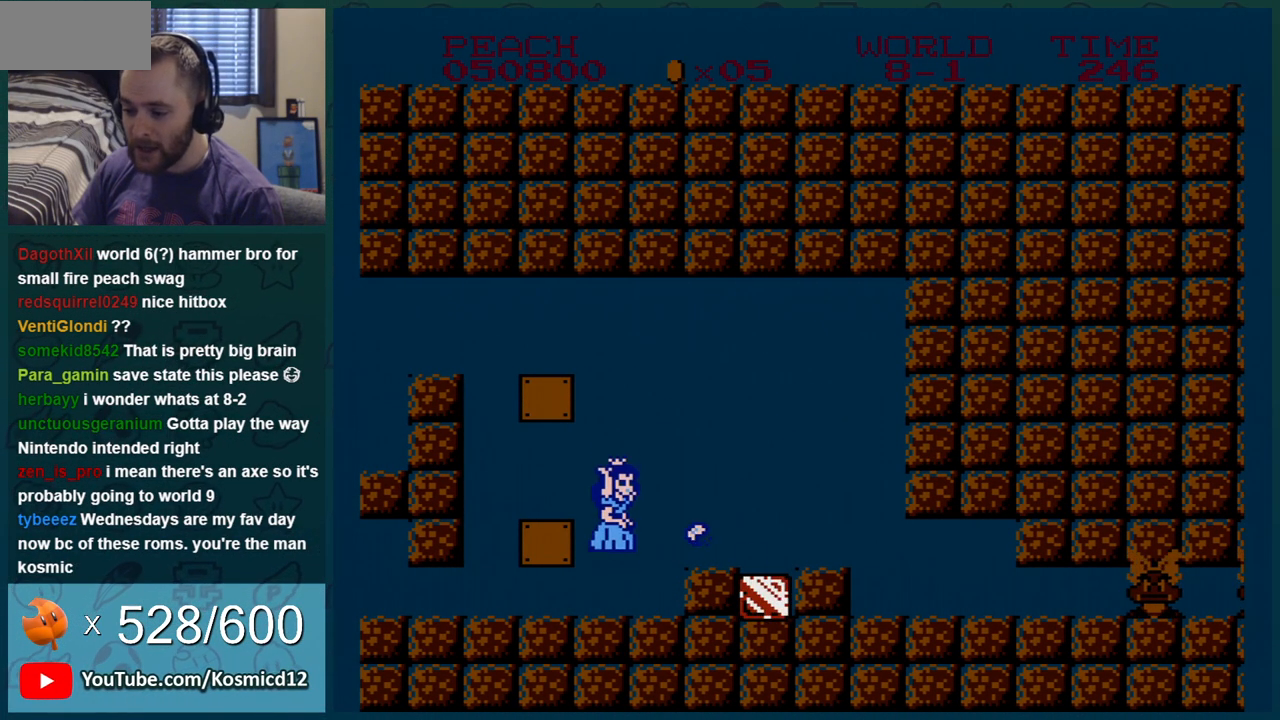
{"buttons": ["B"], "events": []}
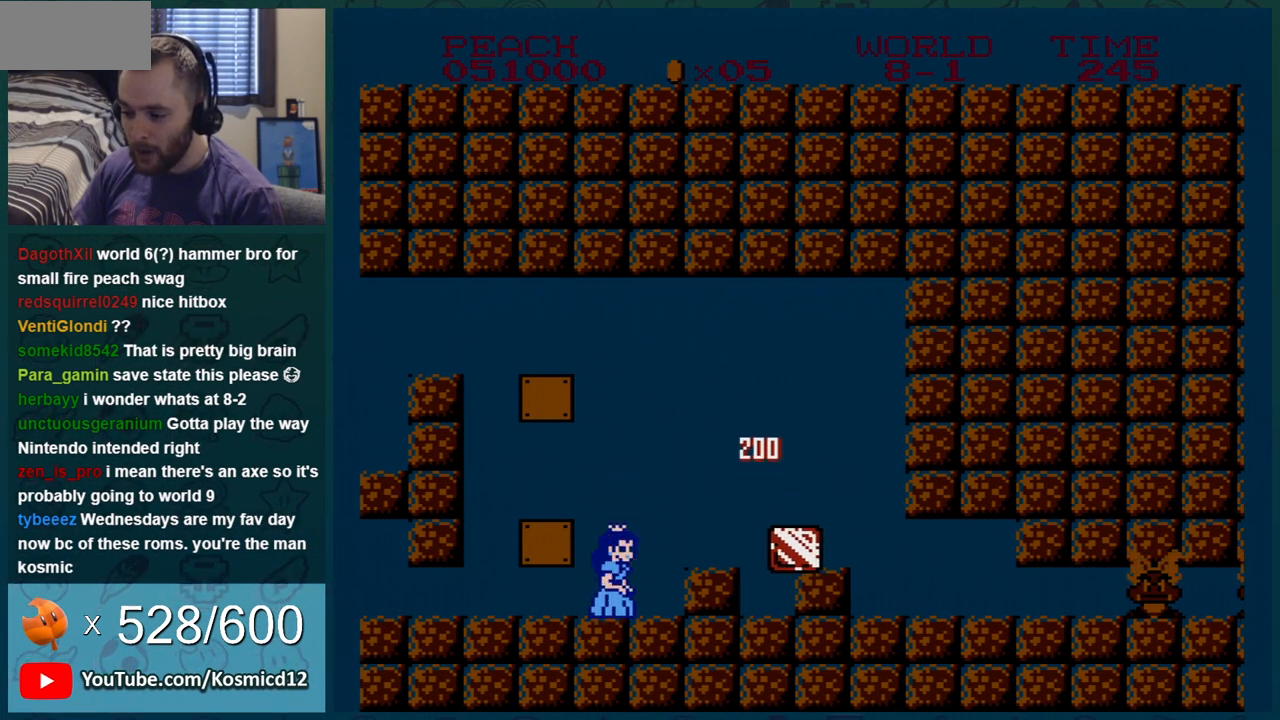
{"buttons": ["B", "DPAD_LEFT"], "events": [[116, "A", "down"], [283, "A", "up"], [500, "DPAD_LEFT", "down"]]}
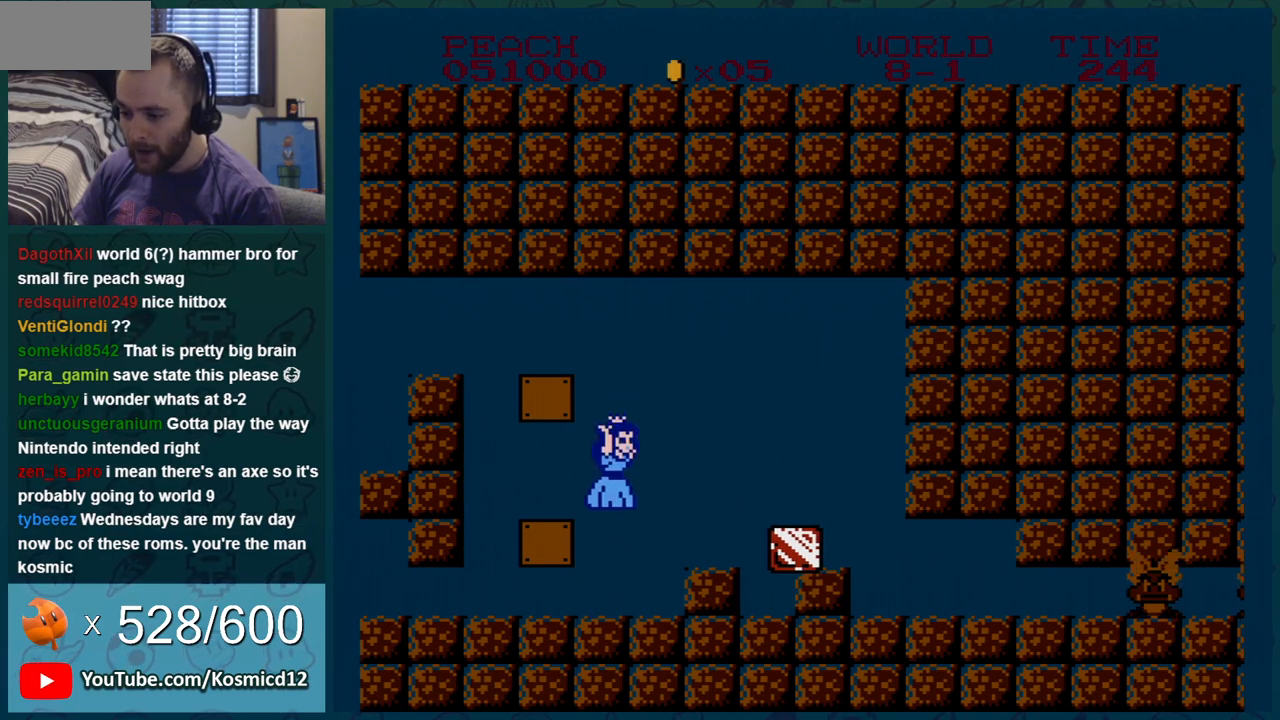
{"buttons": ["B"], "events": [[117, "DPAD_LEFT", "up"], [184, "DPAD_RIGHT", "down"], [300, "DPAD_RIGHT", "up"]]}
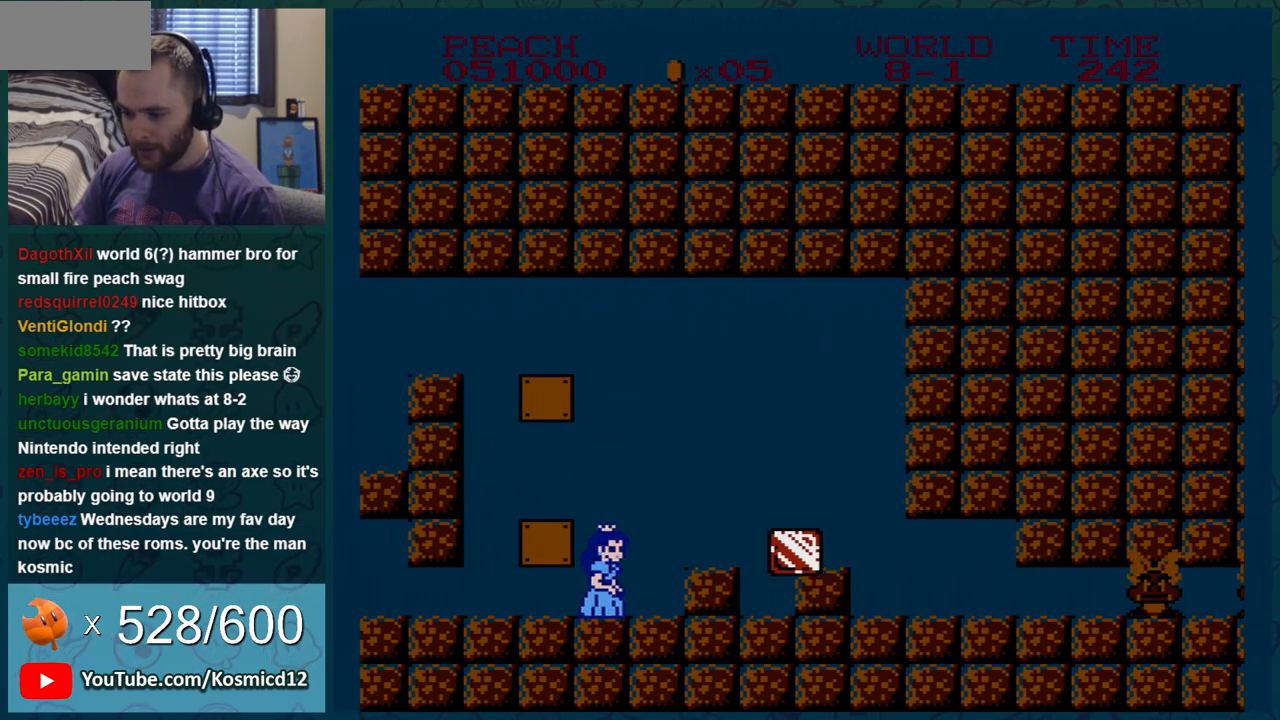
{"buttons": ["B"], "events": []}
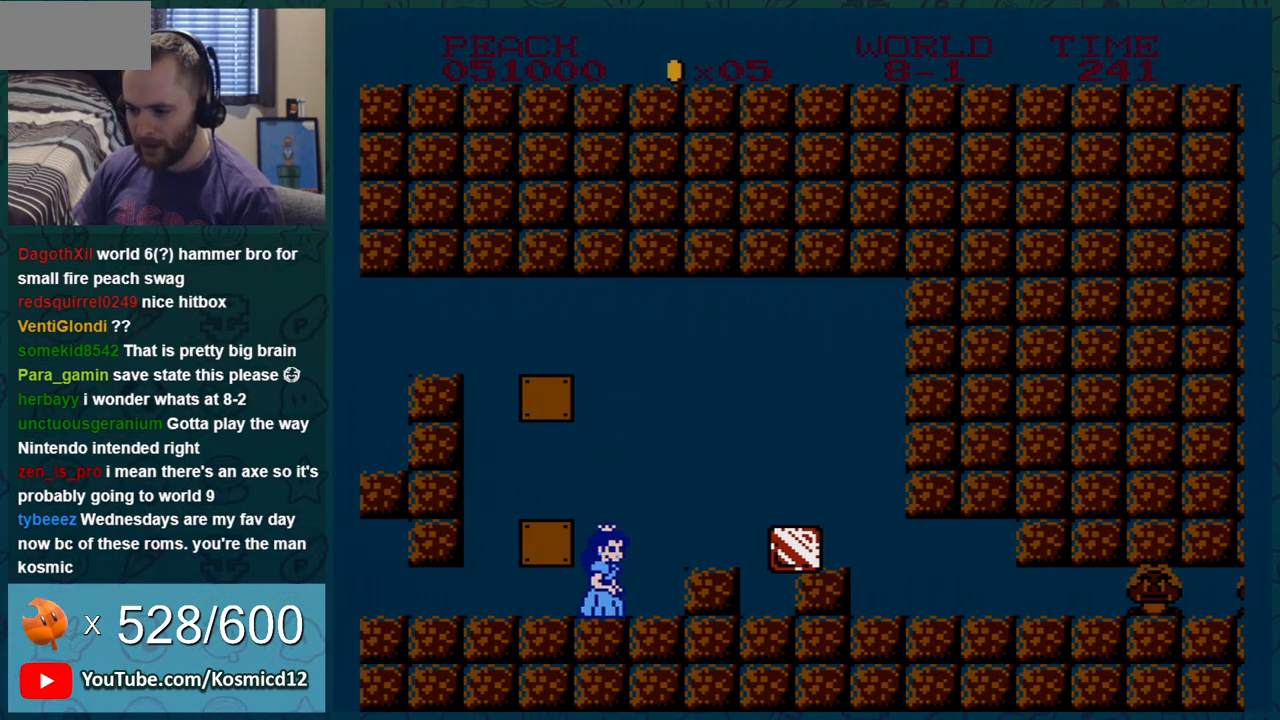
{"buttons": ["B"], "events": []}
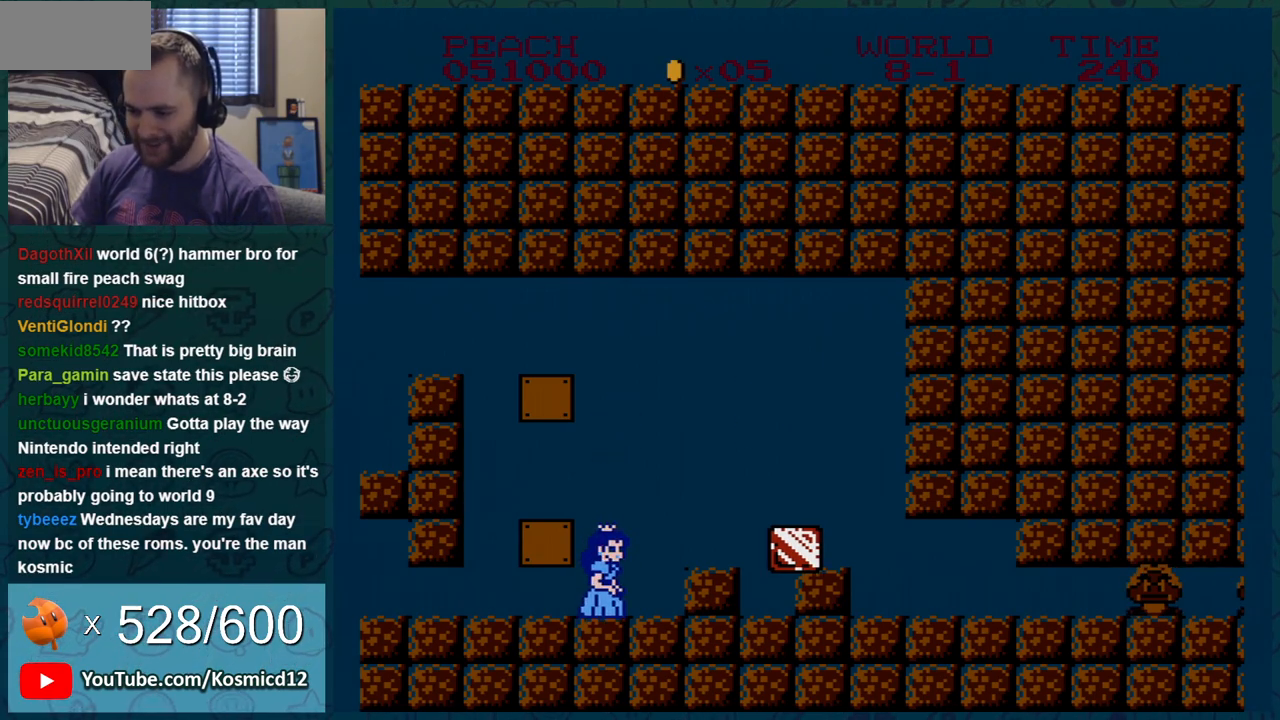
{"buttons": ["B"], "events": []}
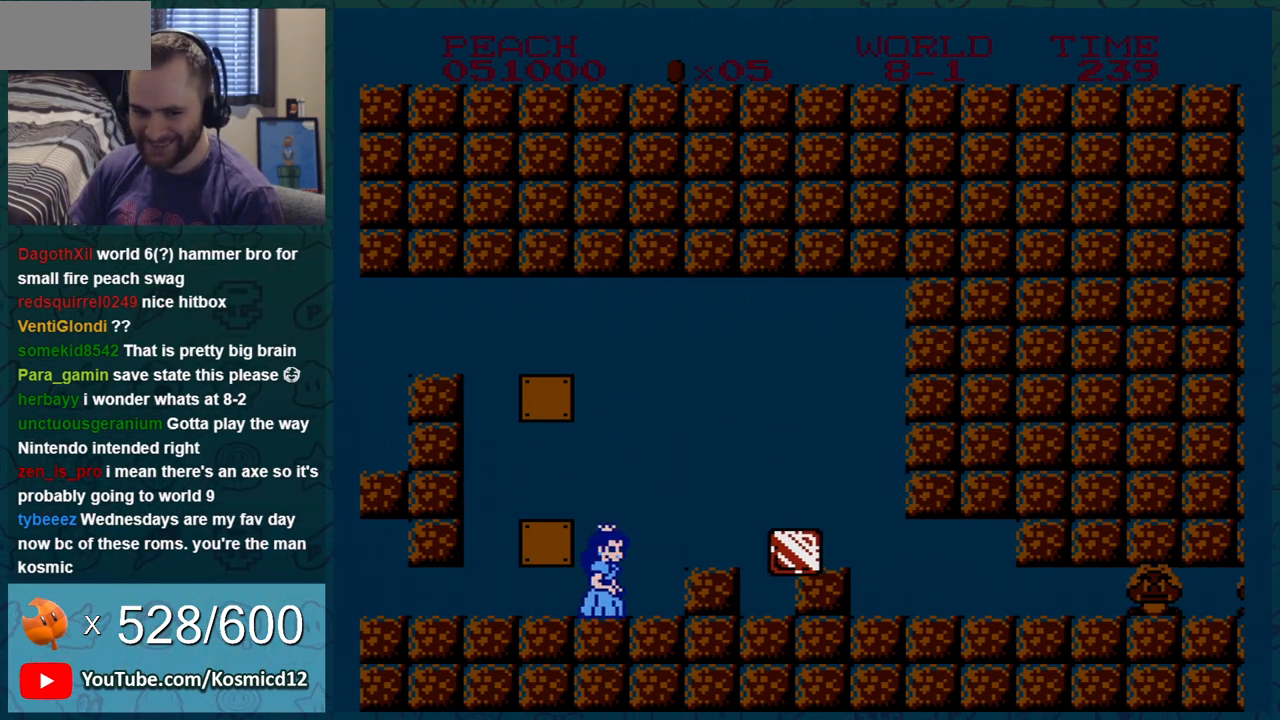
{"buttons": ["B"], "events": []}